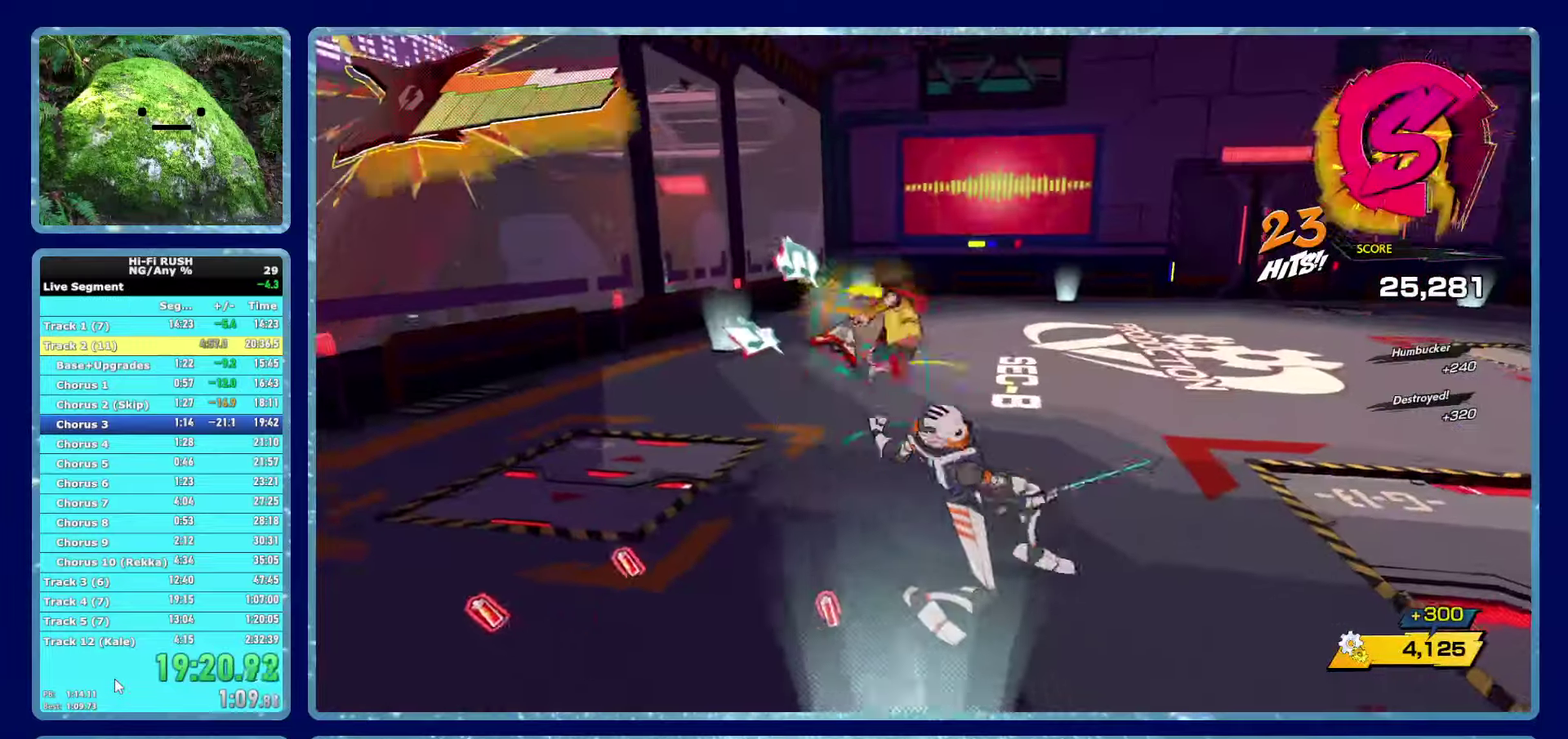
Gameplay with a controller (Xbox layout); each line is a JSON object with the inputs held at the frame after it. "button_events" lists button changes between this image and that frame as [ms after this image, input, new state], when the widget could be followed in between (sticks are given only as held states). Not read: HOME L1 Y.
{"buttons": [], "left_stick": "down-right", "right_stick": "center", "button_events": [[167, "X", "down"], [300, "X", "up"]]}
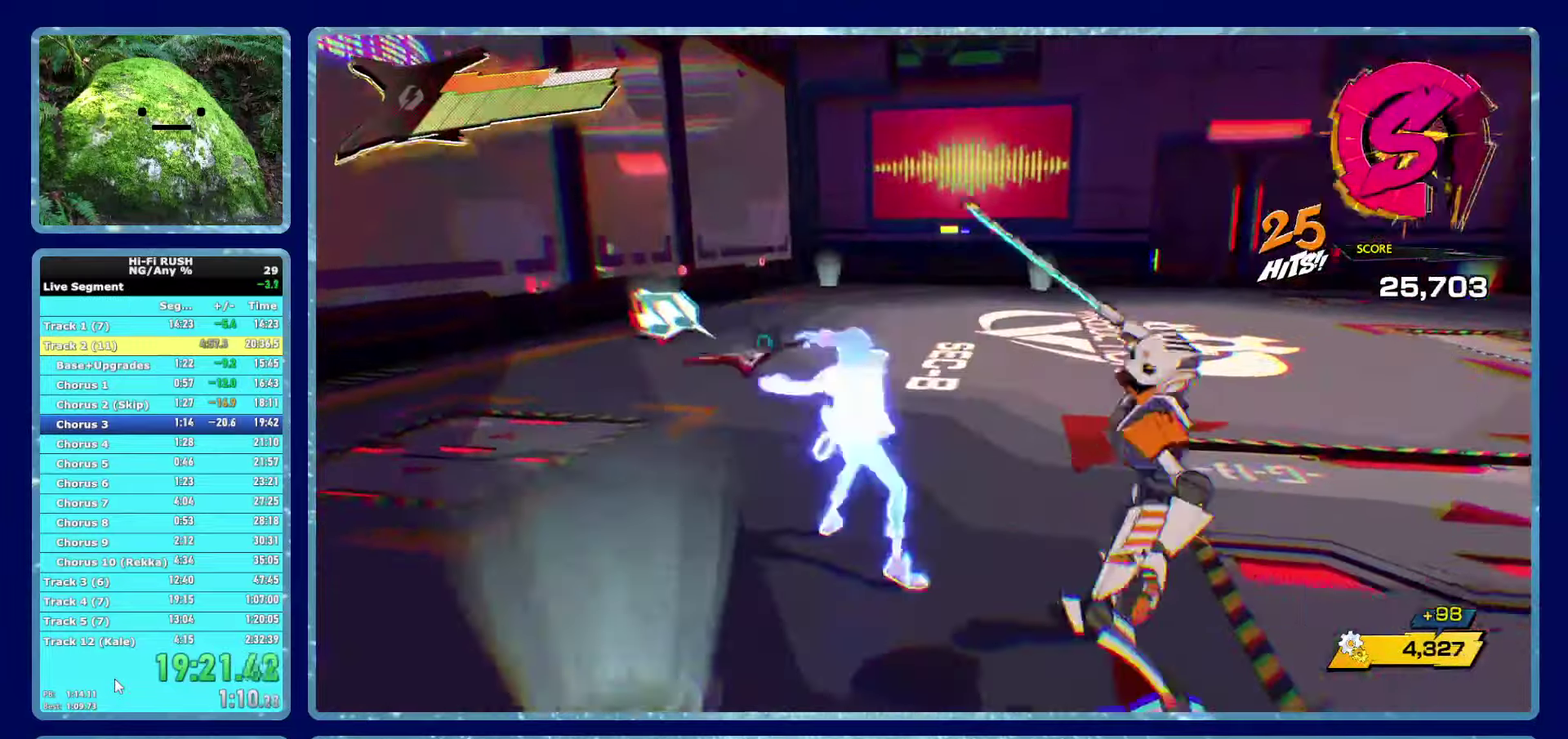
{"buttons": [], "left_stick": "down-right", "right_stick": "center", "button_events": [[84, "X", "down"], [217, "X", "up"]]}
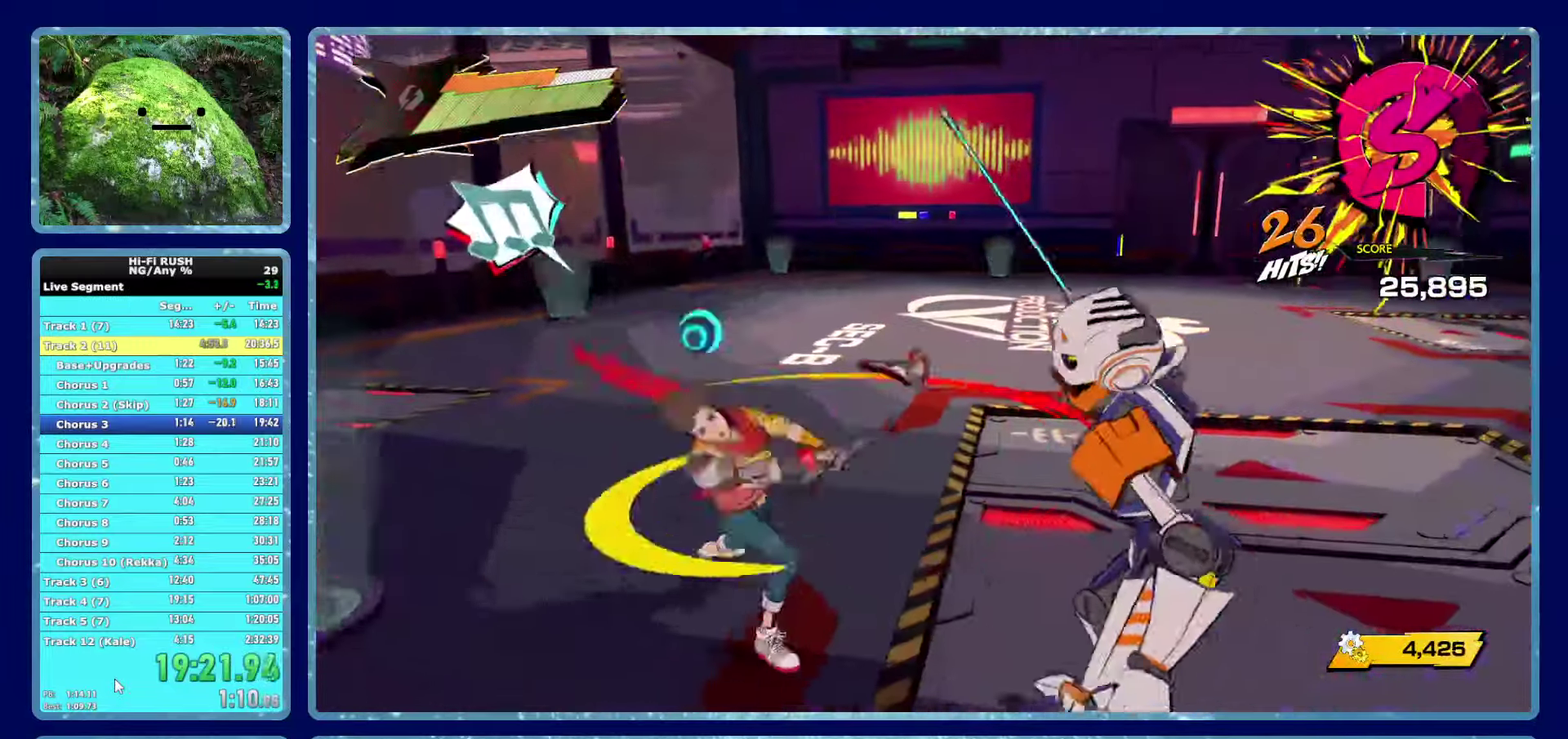
{"buttons": ["X"], "left_stick": "right", "right_stick": "center", "button_events": [[17, "X", "down"], [134, "X", "up"], [434, "X", "down"]]}
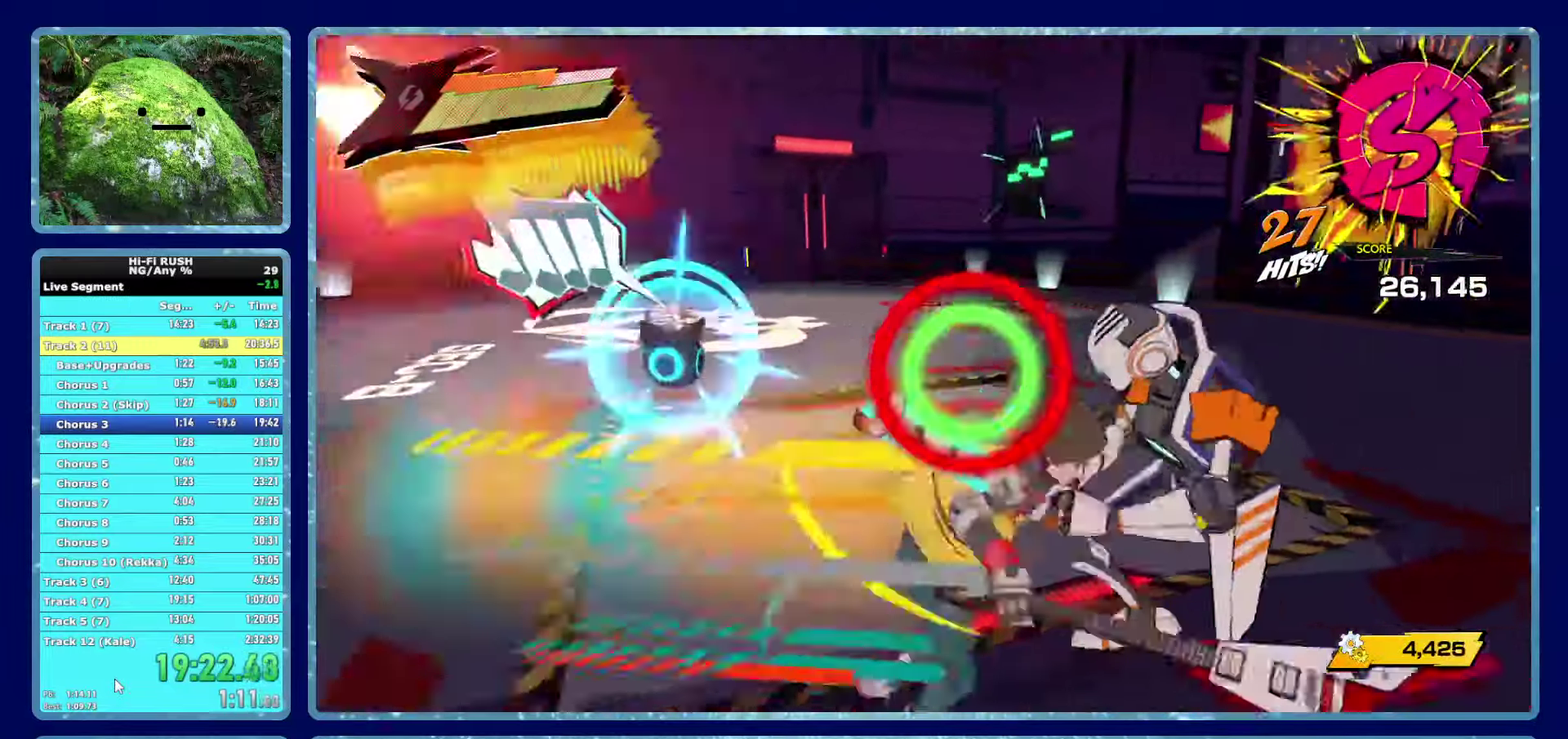
{"buttons": ["X"], "left_stick": "center", "right_stick": "center", "button_events": [[50, "X", "up"], [400, "X", "down"]]}
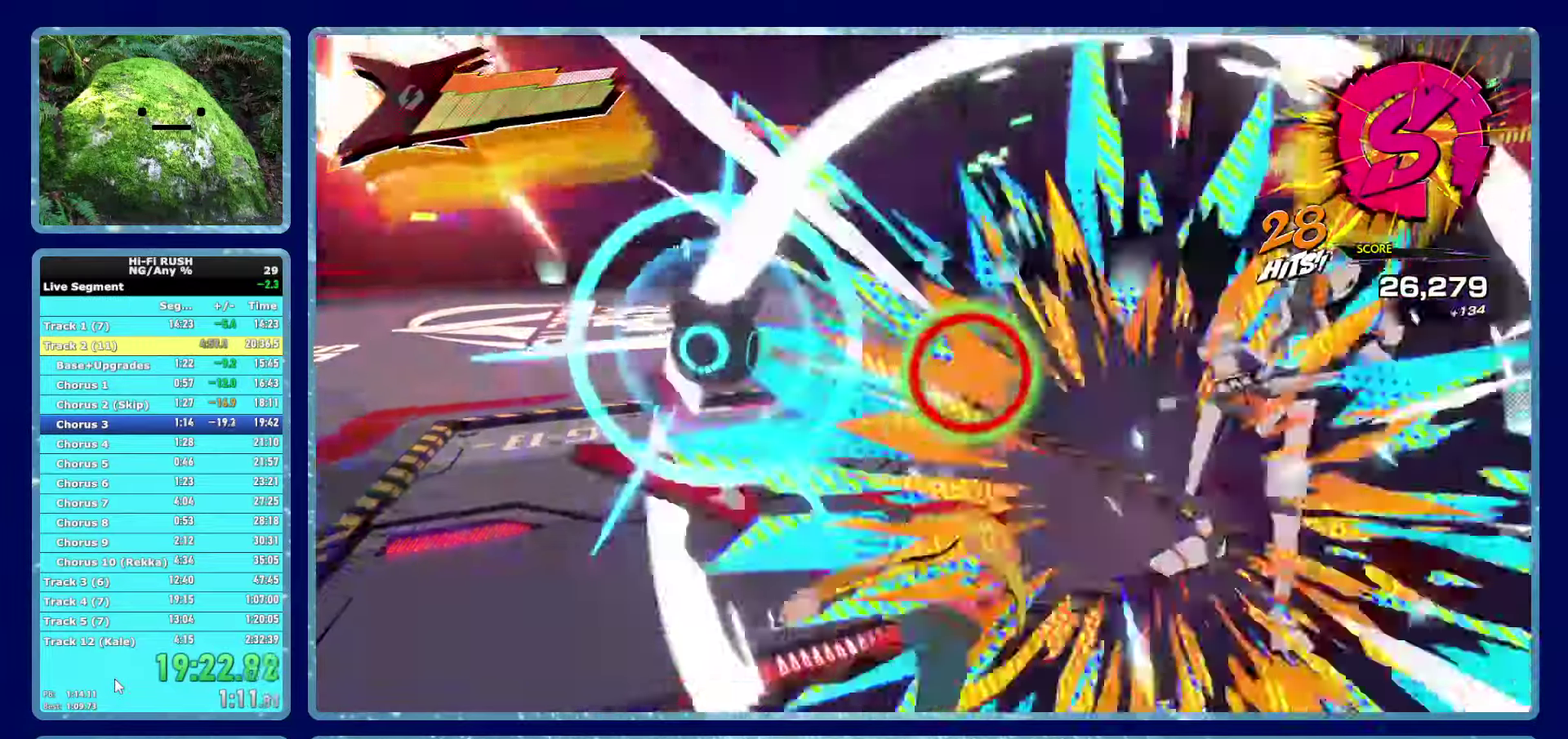
{"buttons": [], "left_stick": "center", "right_stick": "center", "button_events": [[17, "X", "up"], [334, "X", "down"], [467, "X", "up"]]}
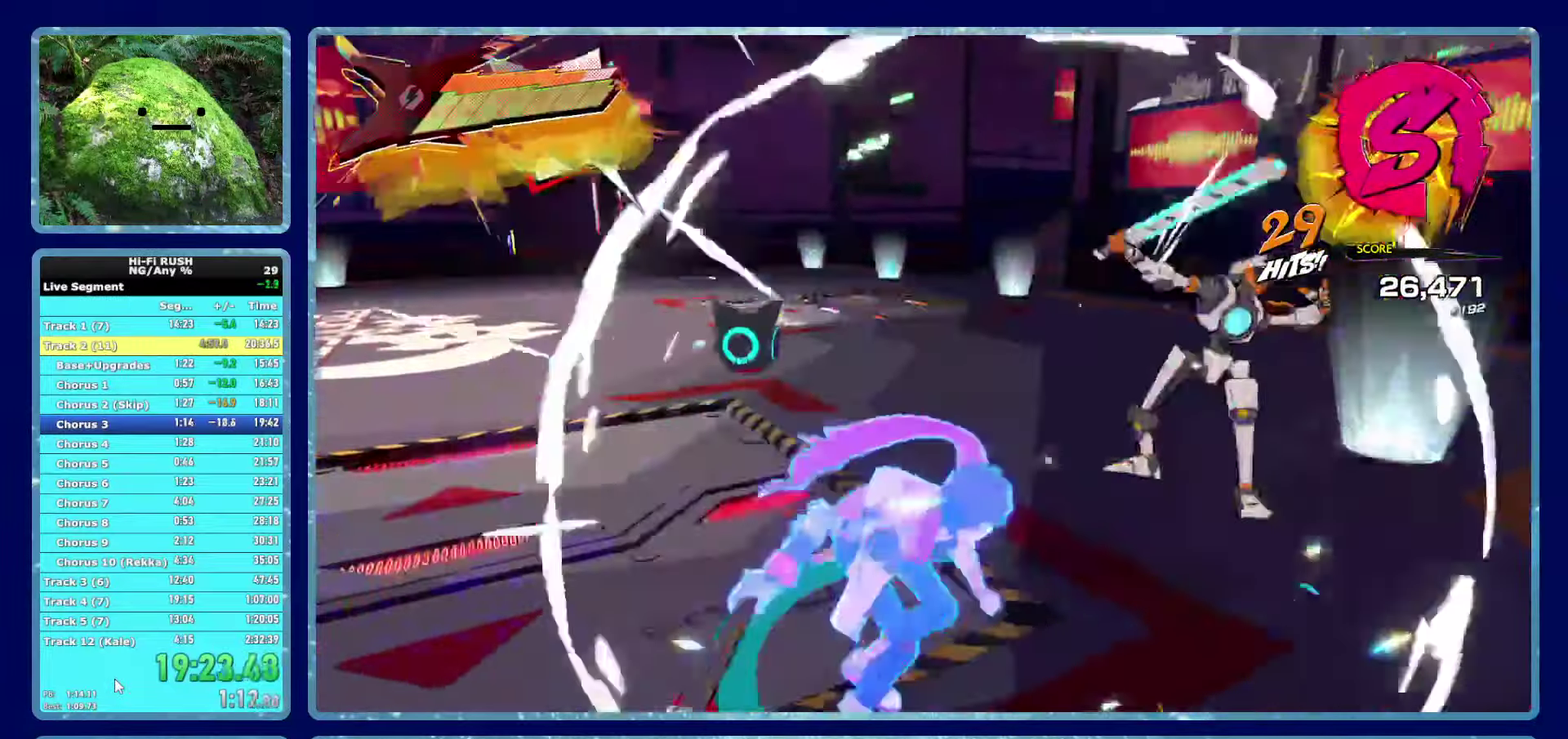
{"buttons": [], "left_stick": "center", "right_stick": "center", "button_events": [[234, "X", "down"], [350, "X", "up"]]}
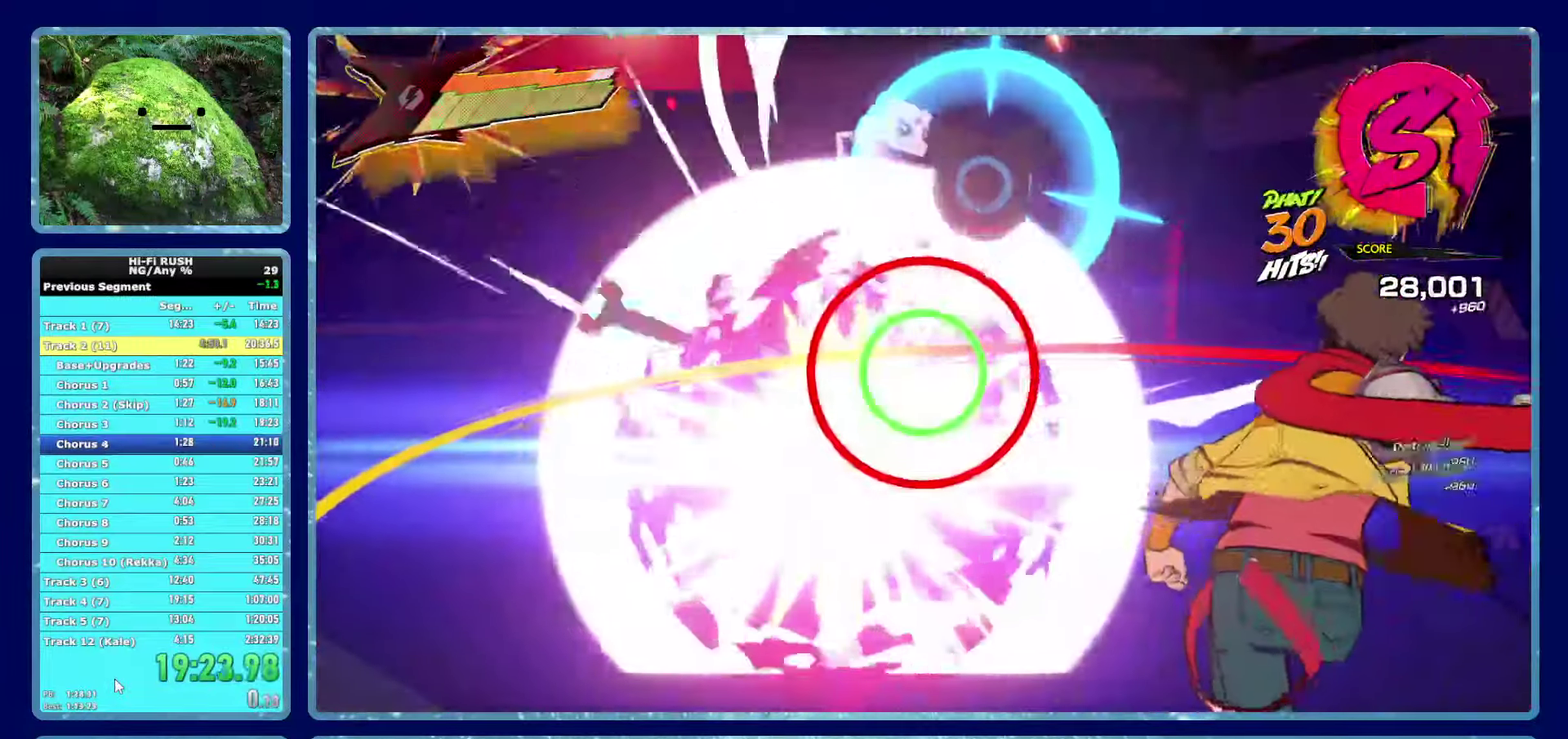
{"buttons": [], "left_stick": "center", "right_stick": "center", "button_events": []}
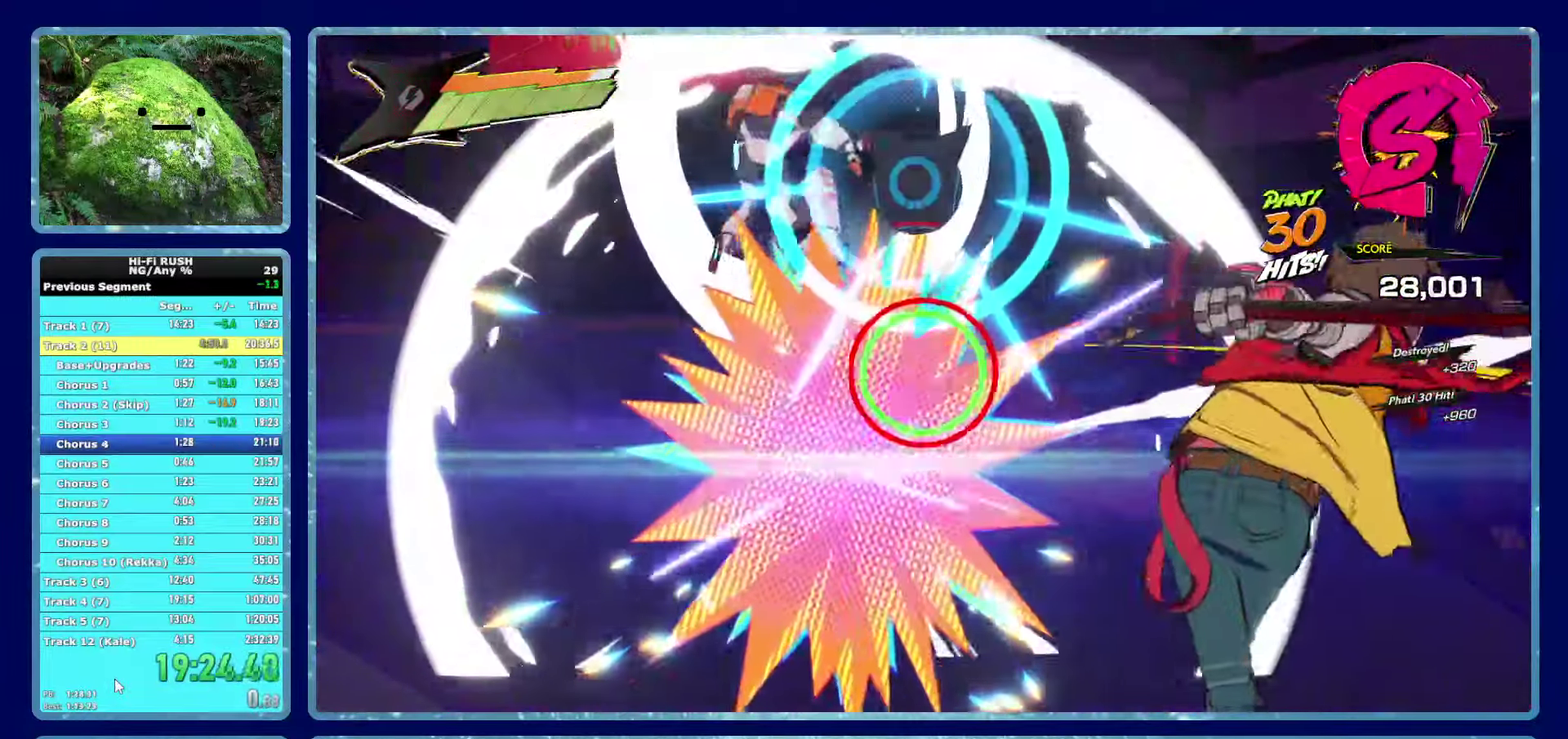
{"buttons": [], "left_stick": "up-left", "right_stick": "left", "button_events": []}
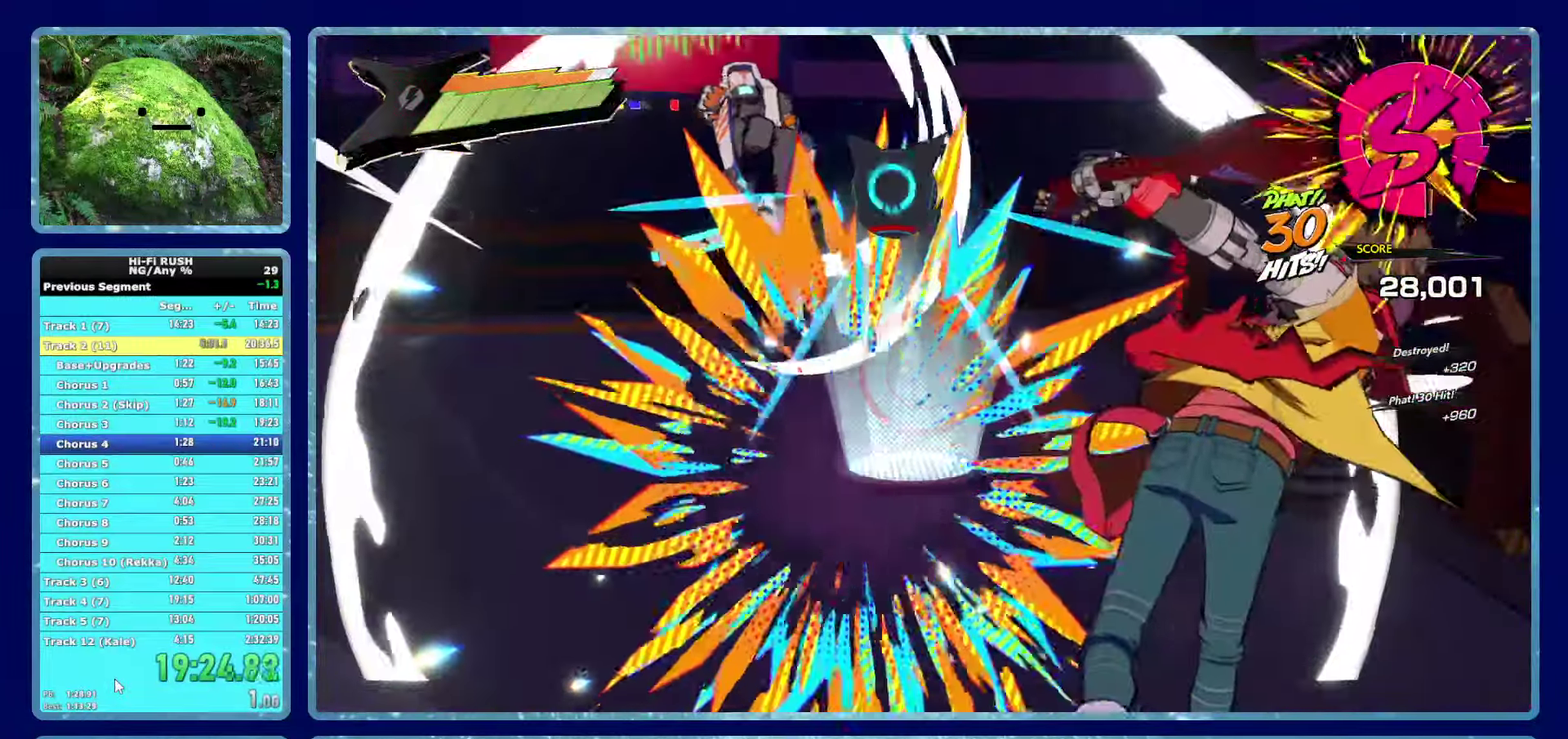
{"buttons": [], "left_stick": "up-left", "right_stick": "left", "button_events": []}
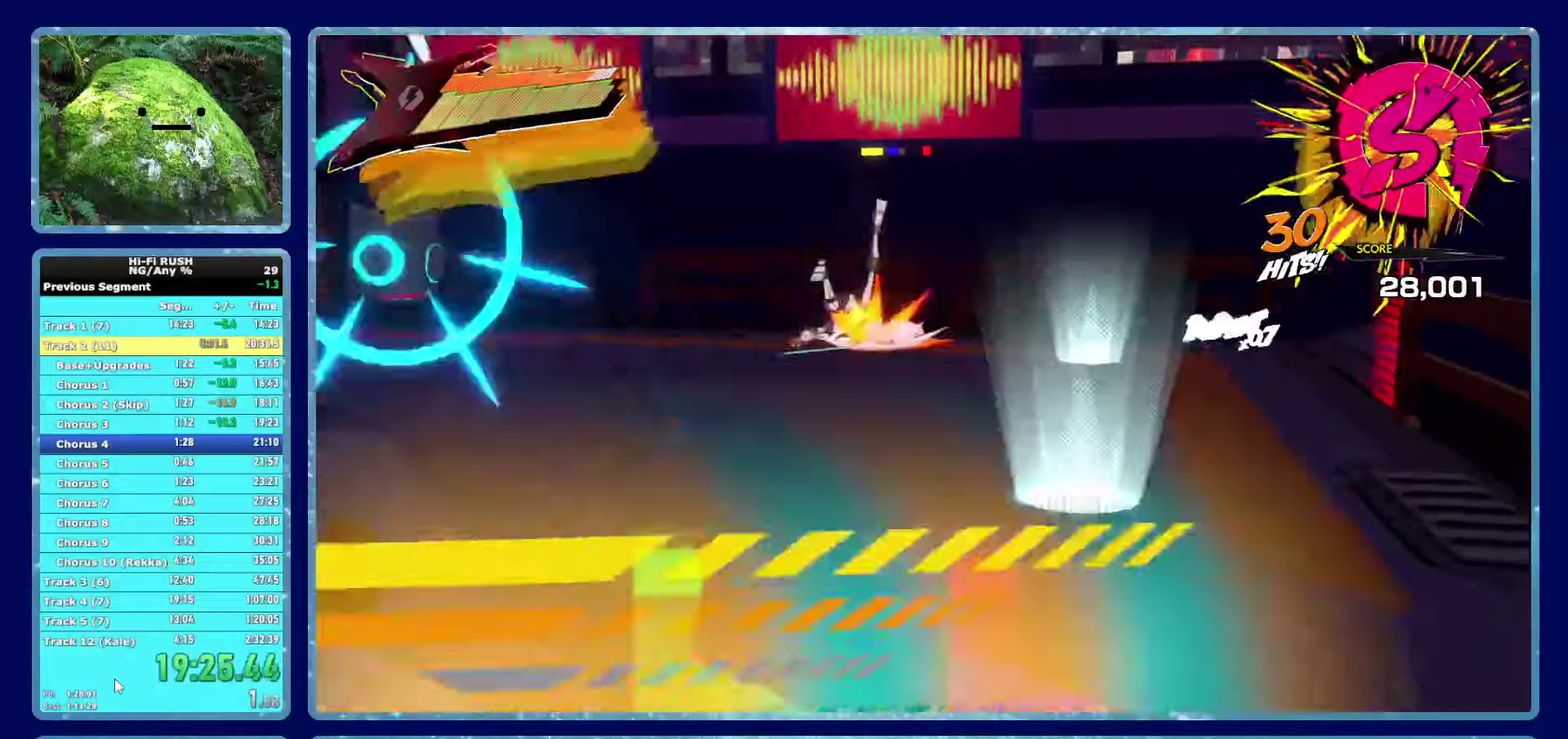
{"buttons": [], "left_stick": "up", "right_stick": "center", "button_events": []}
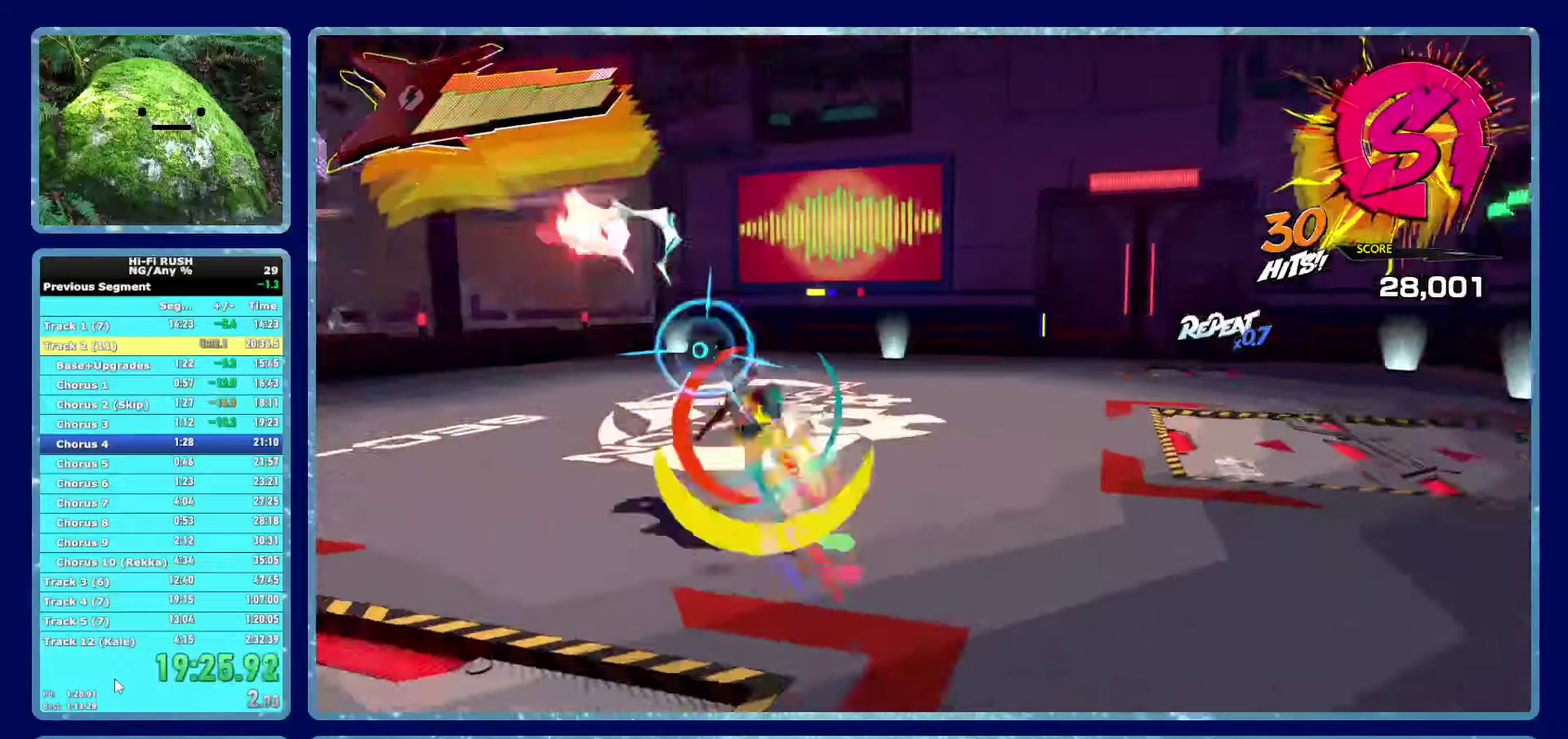
{"buttons": ["X"], "left_stick": "up-right", "right_stick": "center", "button_events": [[416, "X", "down"]]}
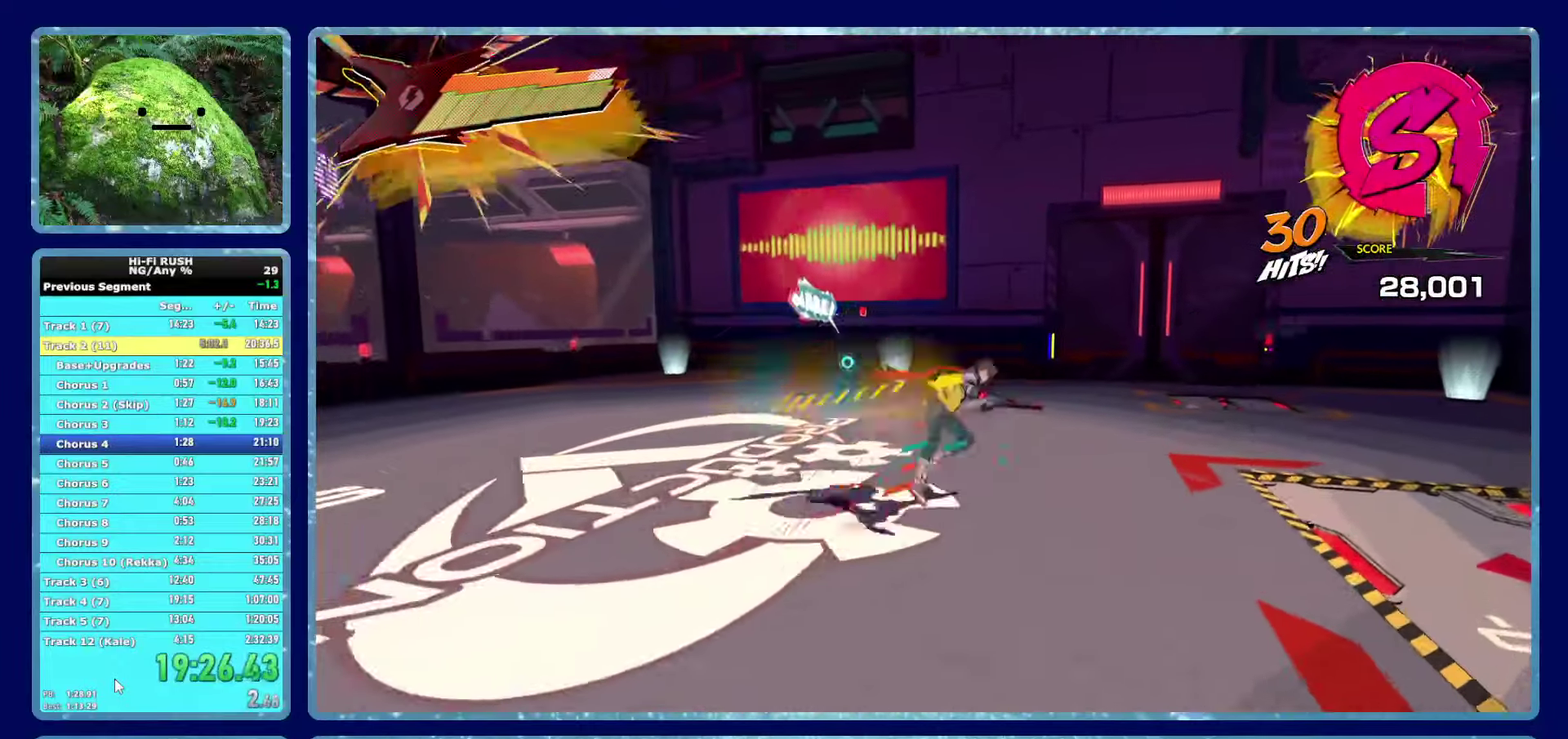
{"buttons": [], "left_stick": "up", "right_stick": "center", "button_events": [[33, "X", "up"]]}
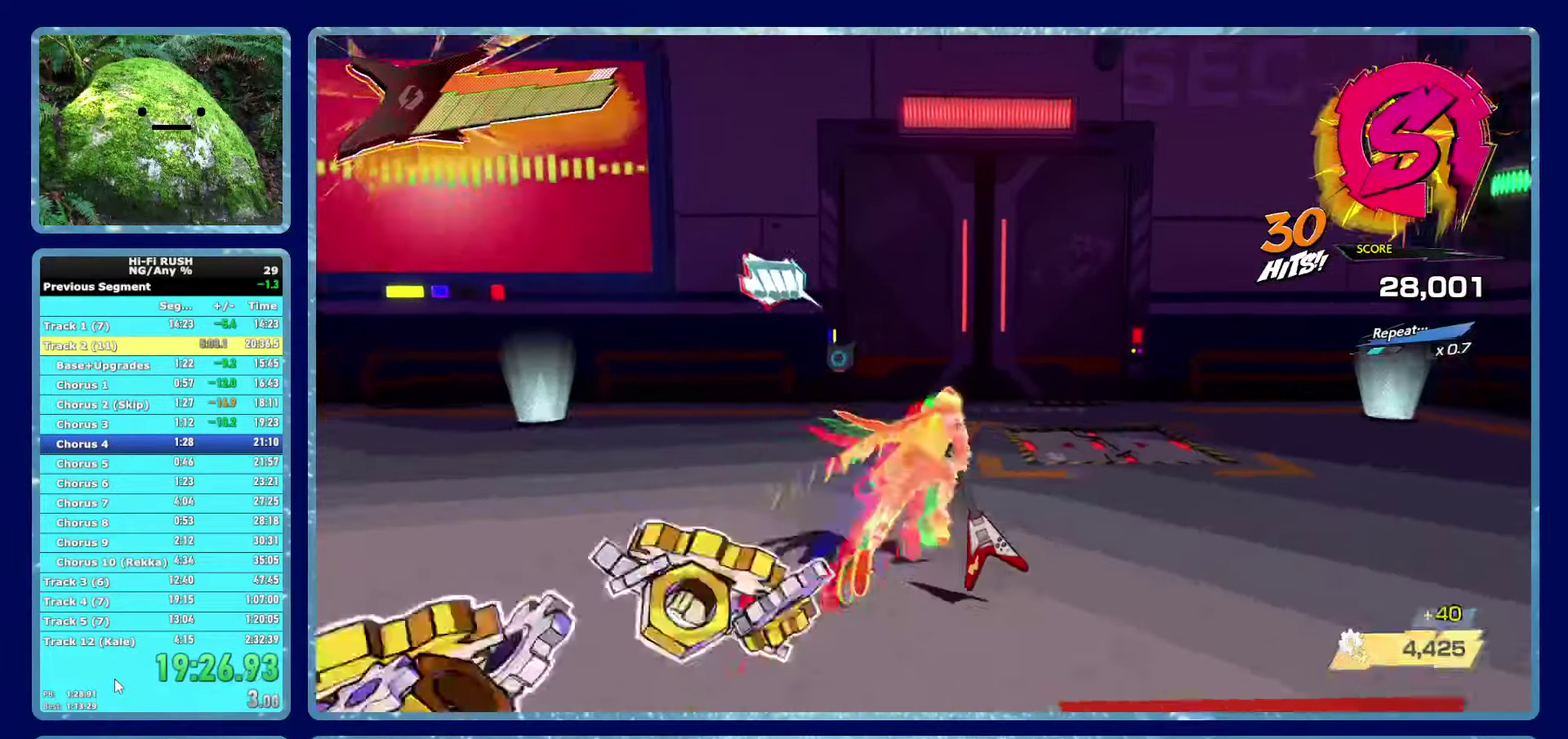
{"buttons": [], "left_stick": "up", "right_stick": "center", "button_events": []}
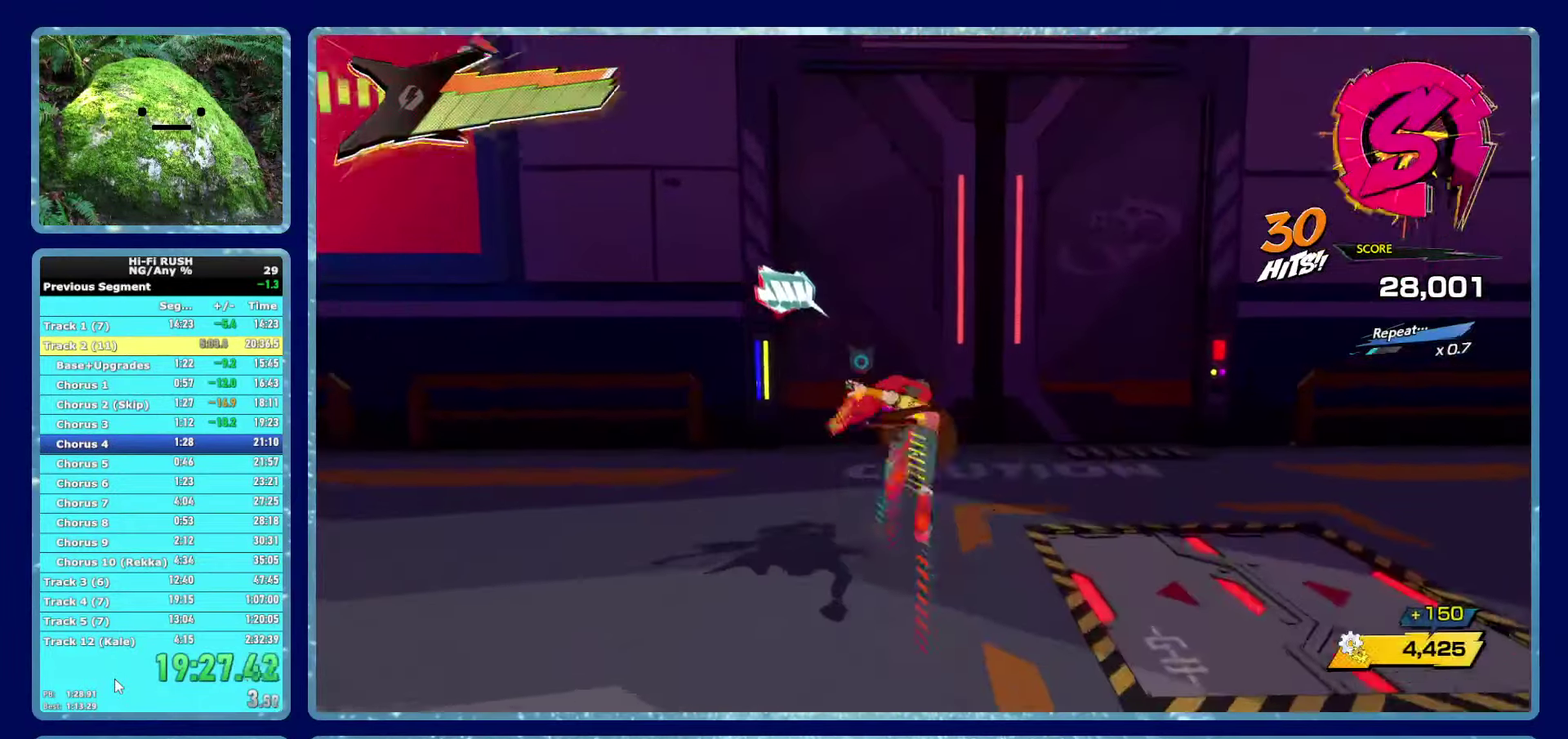
{"buttons": [], "left_stick": "up-right", "right_stick": "center", "button_events": []}
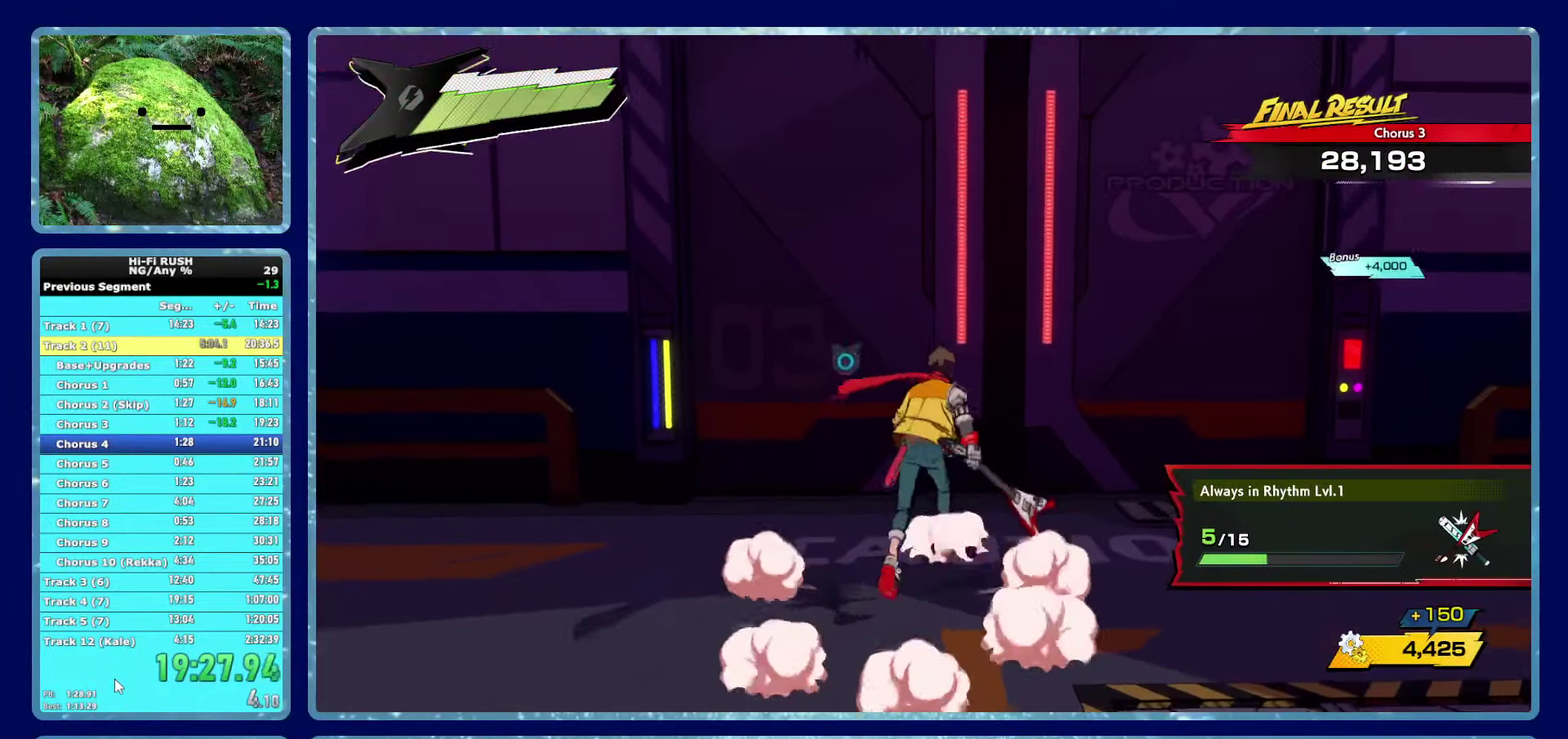
{"buttons": [], "left_stick": "up", "right_stick": "center", "button_events": []}
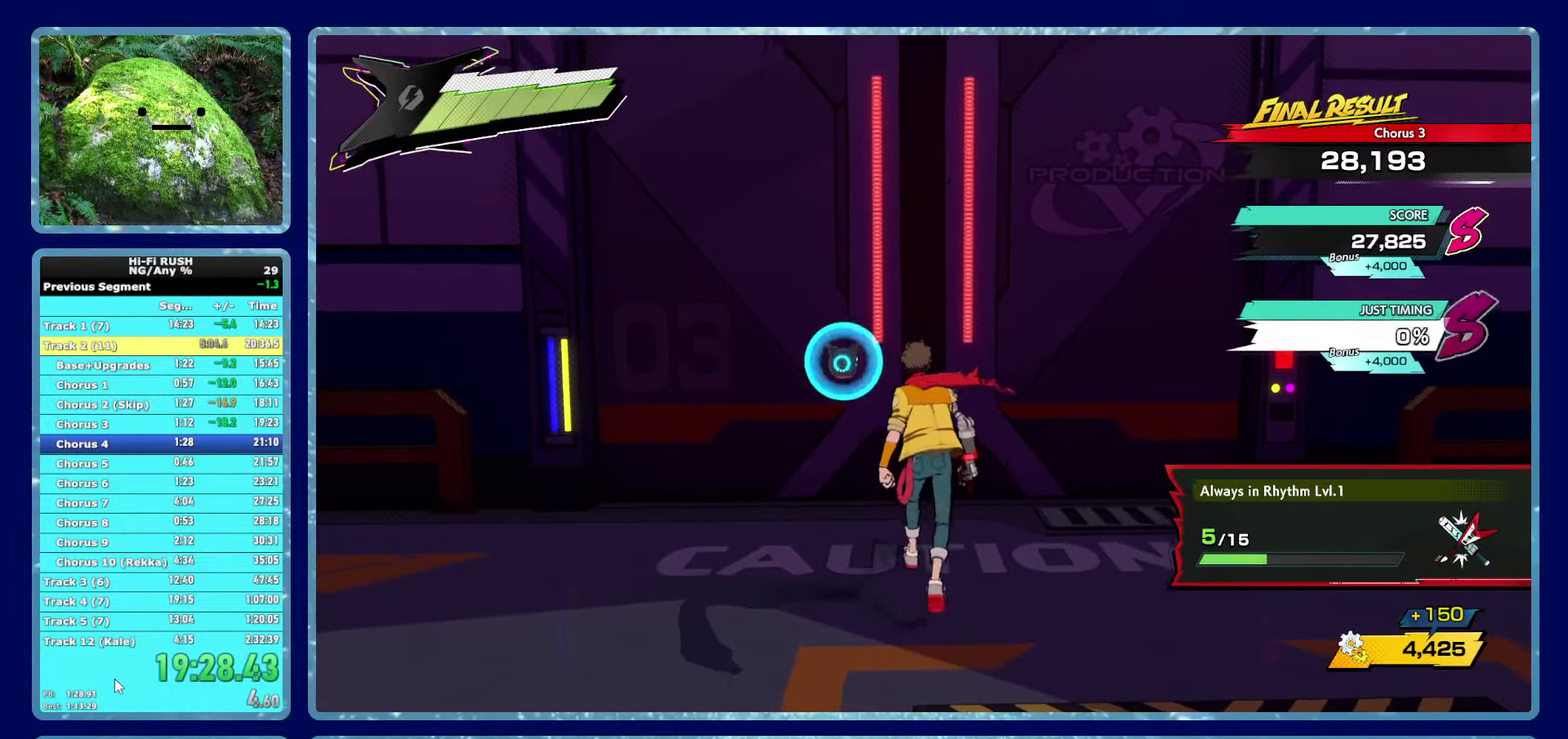
{"buttons": [], "left_stick": "up", "right_stick": "center", "button_events": []}
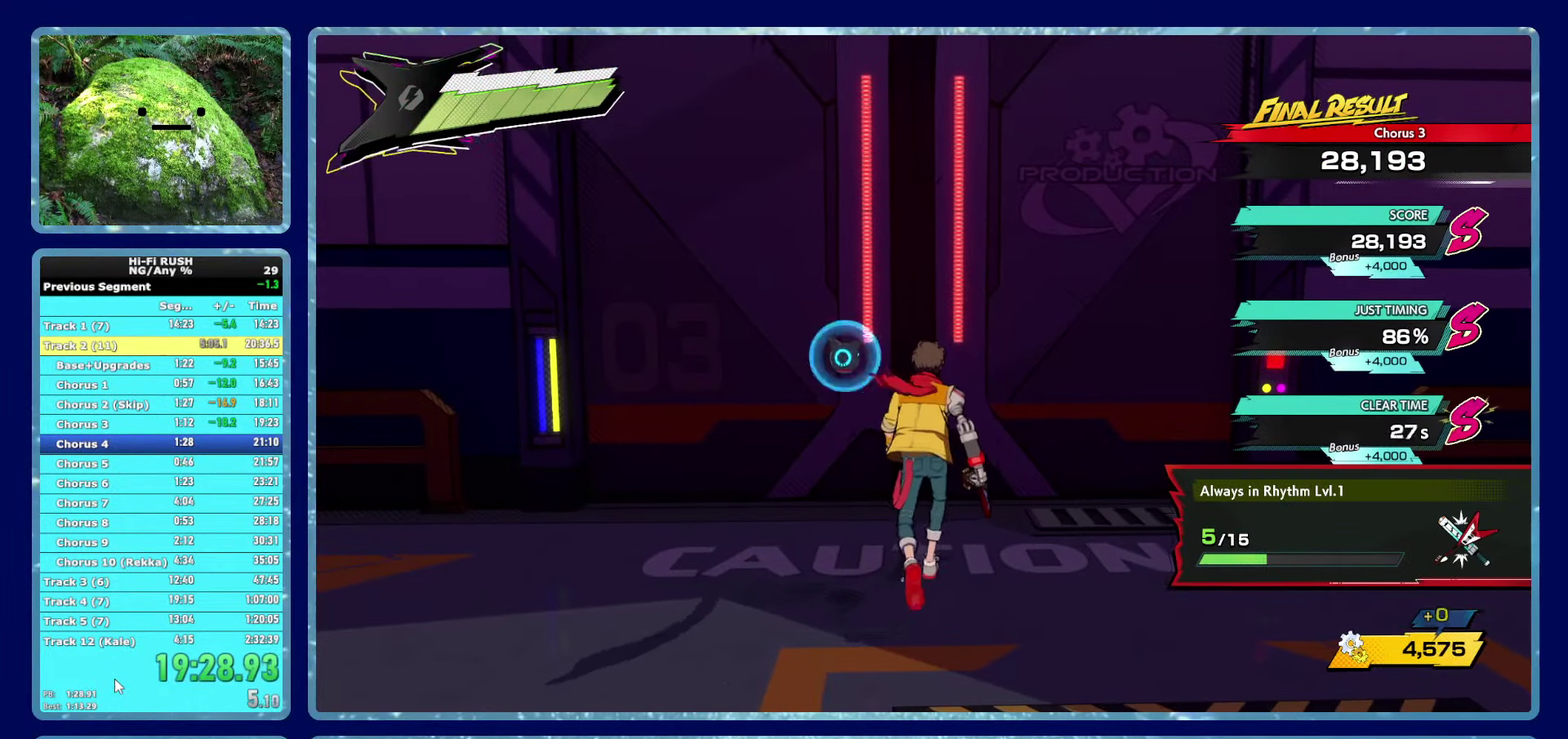
{"buttons": [], "left_stick": "up", "right_stick": "center", "button_events": []}
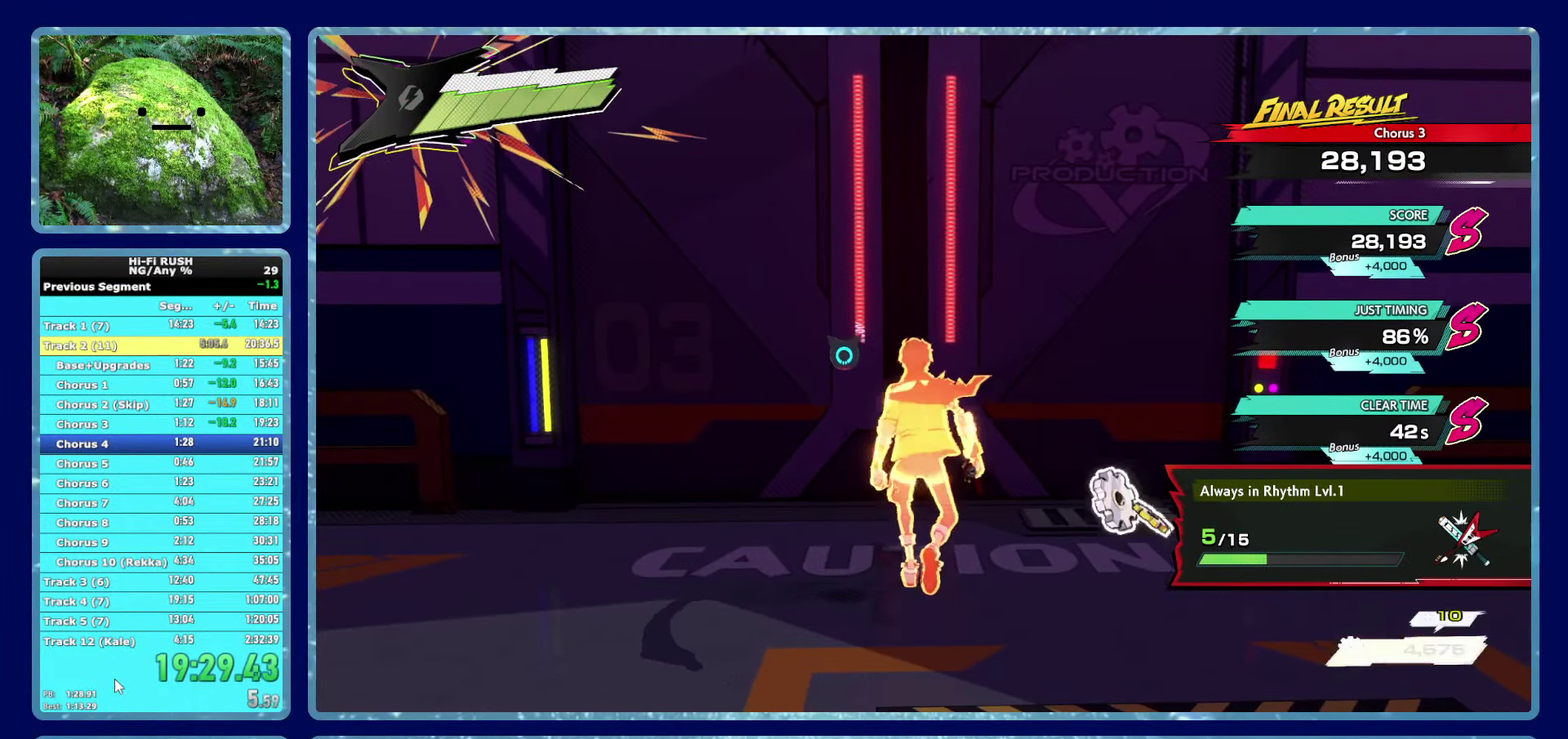
{"buttons": [], "left_stick": "up", "right_stick": "center", "button_events": []}
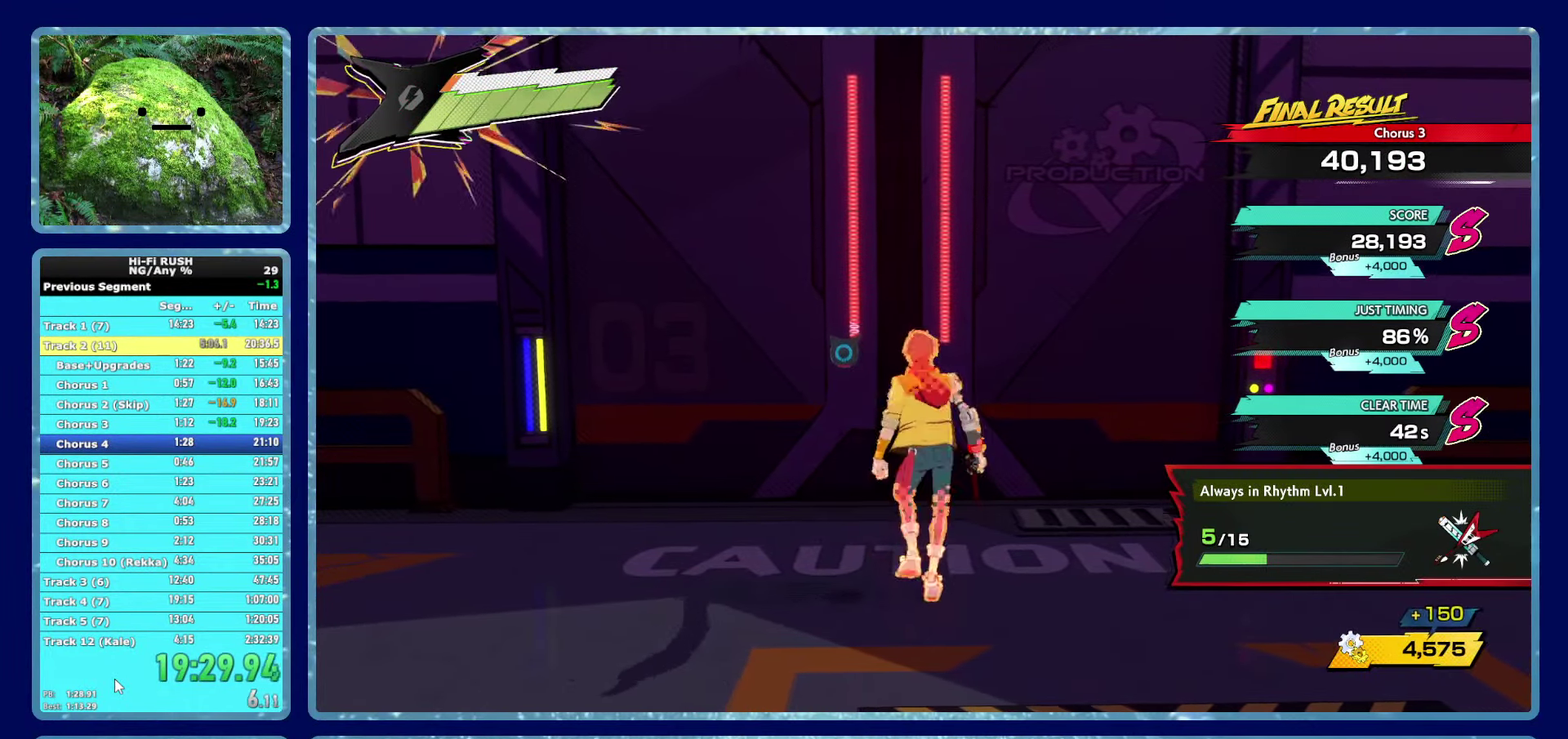
{"buttons": [], "left_stick": "up", "right_stick": "center", "button_events": []}